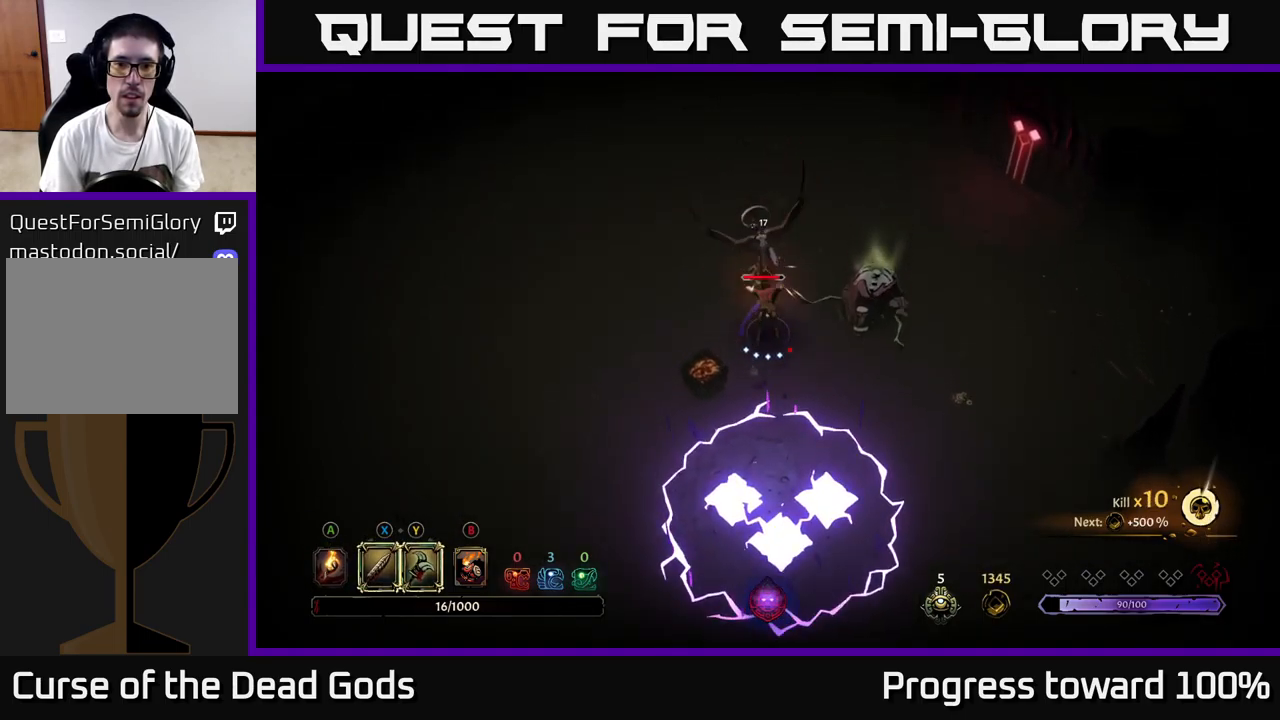
Gameplay with a controller (Xbox layout); each line is a JSON object with the inputs held at the frame after it. "events" lists button and stick changes between this image and that frame as [ms after this image, input, new state], when the widget could be followed in between. Not read: L3 R3.
{"buttons": [], "left_stick": "left", "right_stick": "center", "events": [[84, "R2", "up"], [417, "X", "down"], [484, "X", "up"], [484, "left_stick", "left"]]}
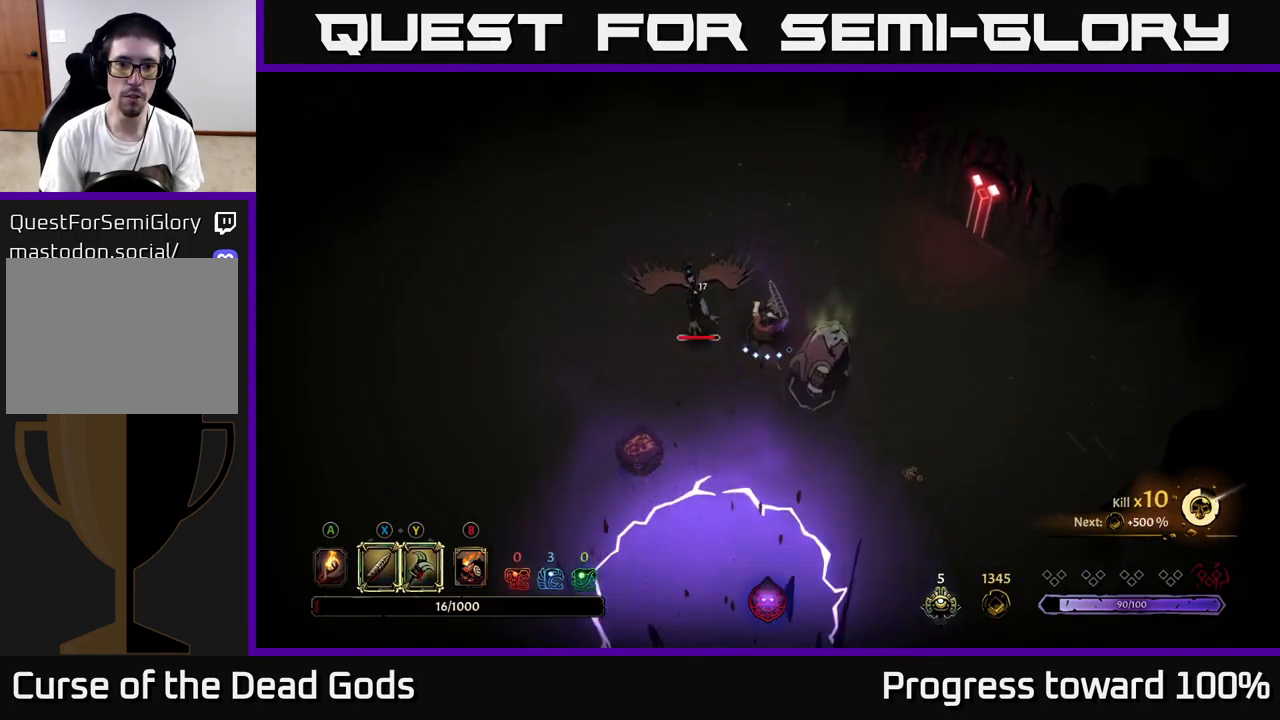
{"buttons": [], "left_stick": "left", "right_stick": "center", "events": [[84, "X", "down"], [167, "X", "up"], [300, "X", "down"], [384, "X", "up"]]}
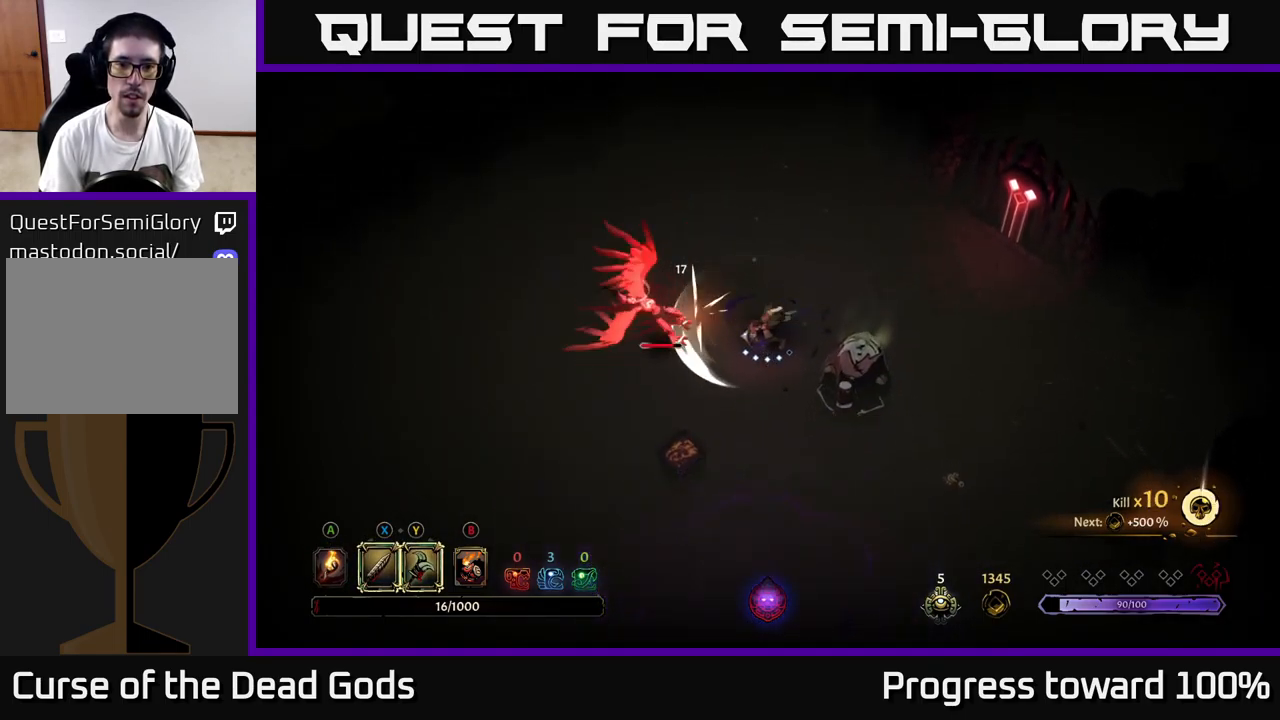
{"buttons": ["Y"], "left_stick": "left", "right_stick": "center", "events": [[134, "X", "down"], [234, "X", "up"], [484, "Y", "down"]]}
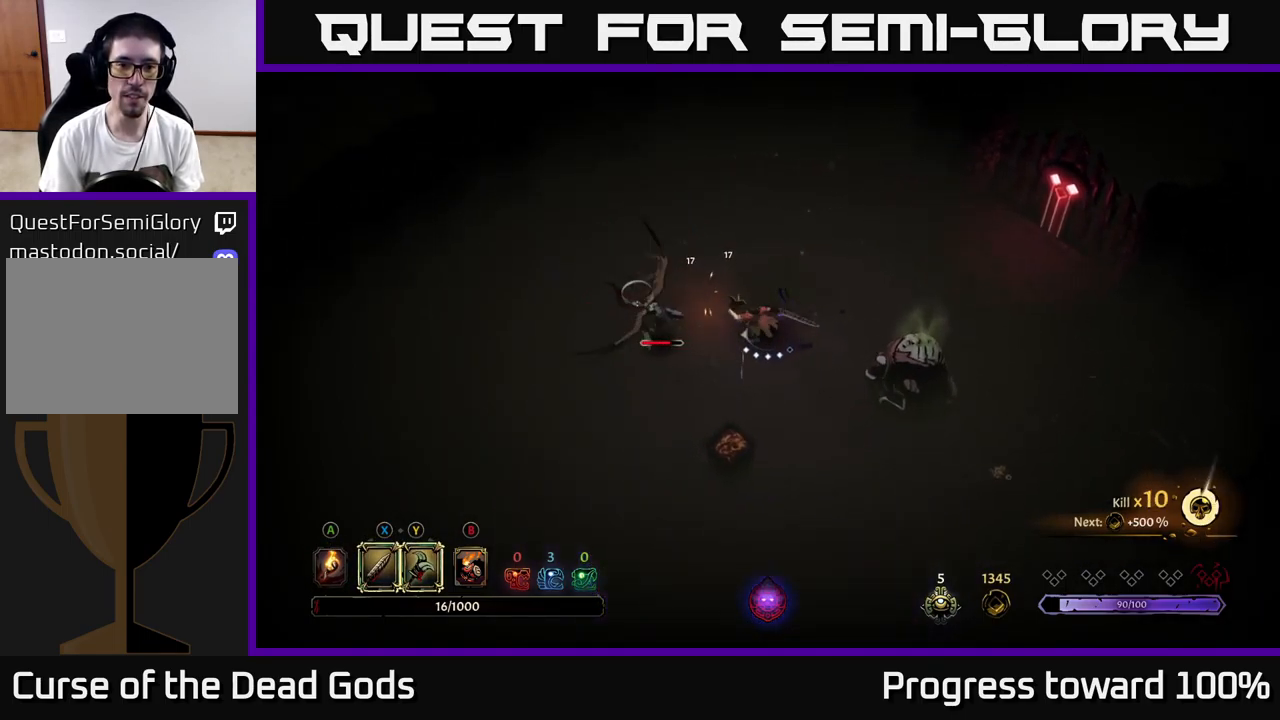
{"buttons": [], "left_stick": "left", "right_stick": "center", "events": [[100, "Y", "up"]]}
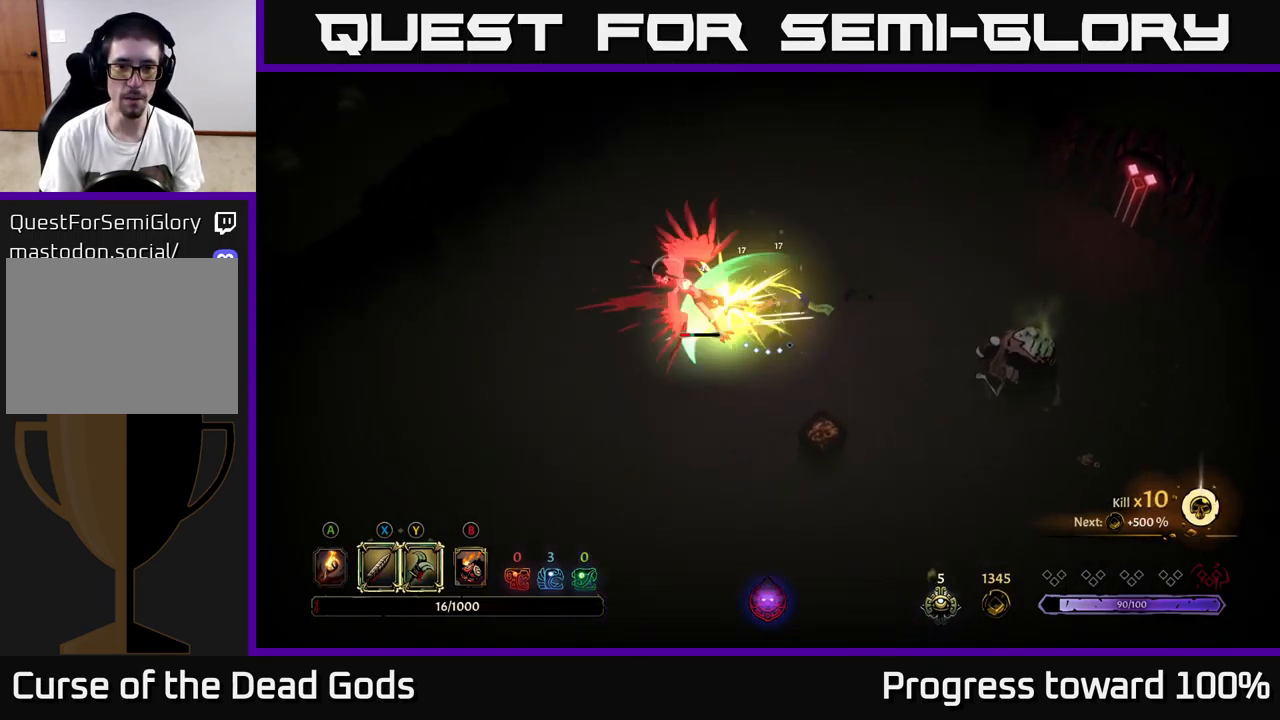
{"buttons": [], "left_stick": "down-right", "right_stick": "center", "events": [[284, "left_stick", "center"], [484, "left_stick", "down-right"]]}
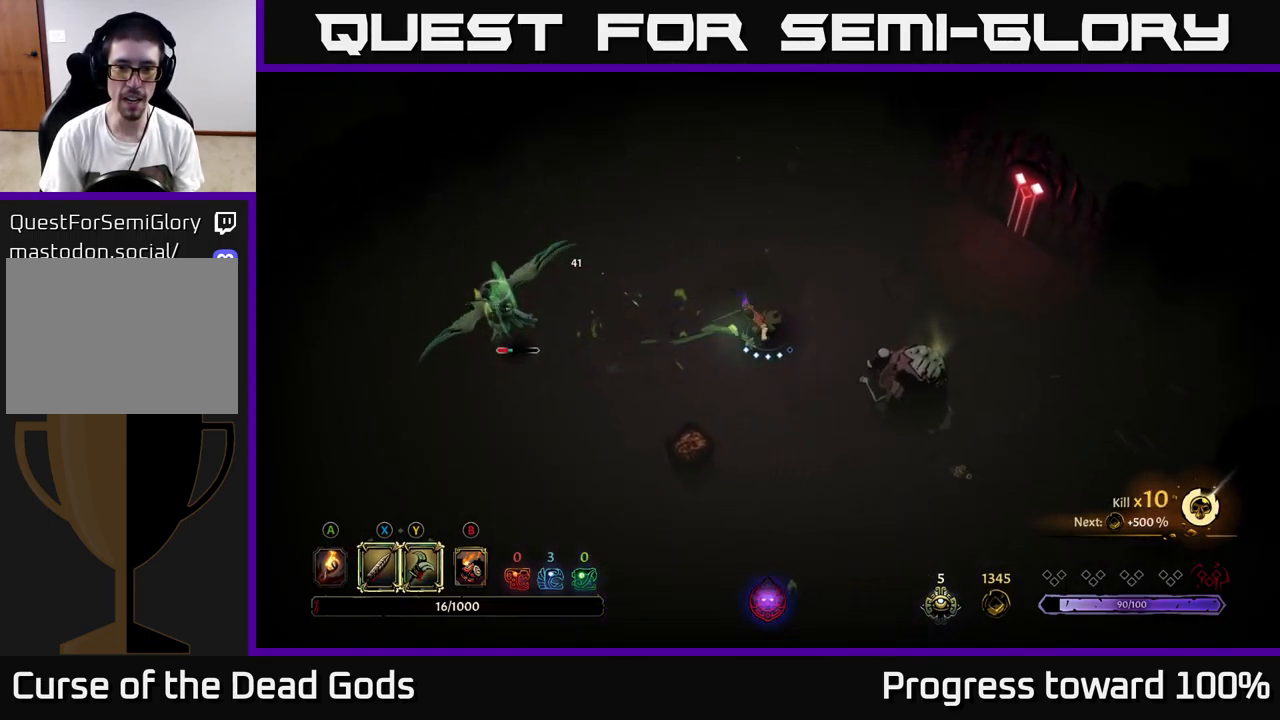
{"buttons": ["X"], "left_stick": "down-right", "right_stick": "center", "events": [[200, "X", "down"], [283, "X", "up"], [516, "X", "down"]]}
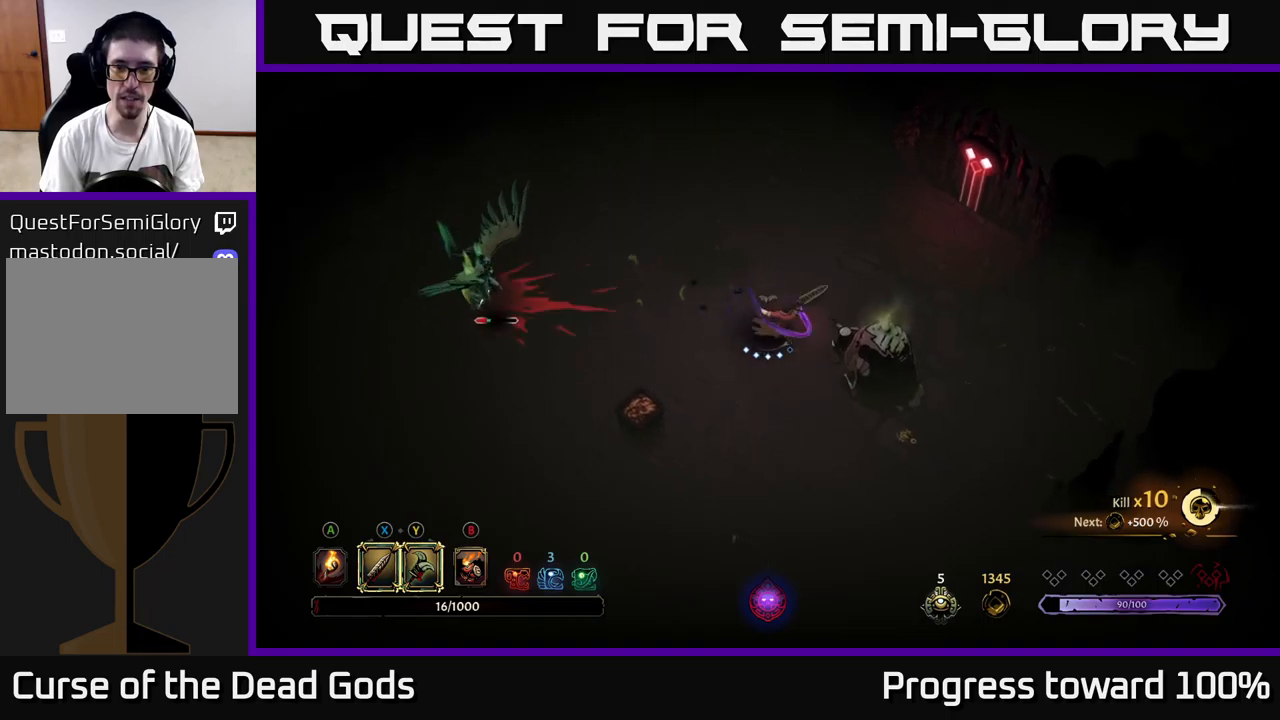
{"buttons": ["X"], "left_stick": "down-right", "right_stick": "center", "events": [[134, "X", "up"], [417, "X", "down"]]}
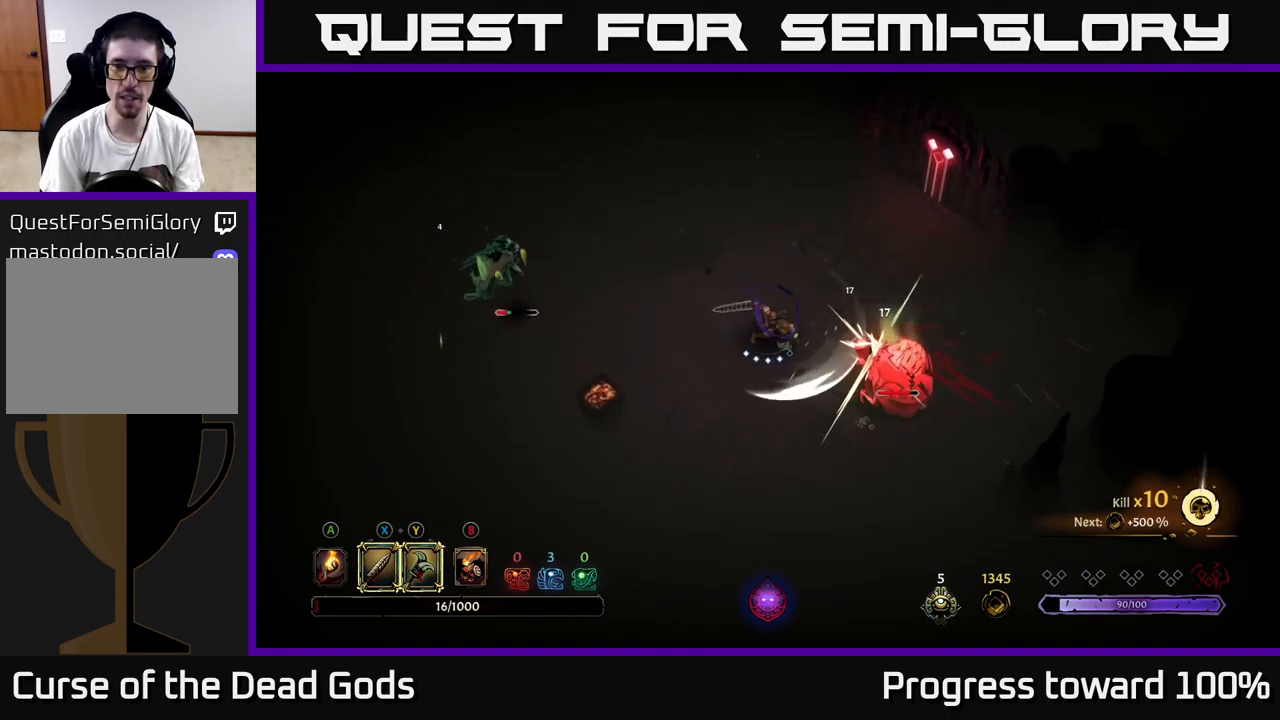
{"buttons": [], "left_stick": "down-right", "right_stick": "center", "events": [[67, "X", "up"], [384, "Y", "down"], [467, "Y", "up"]]}
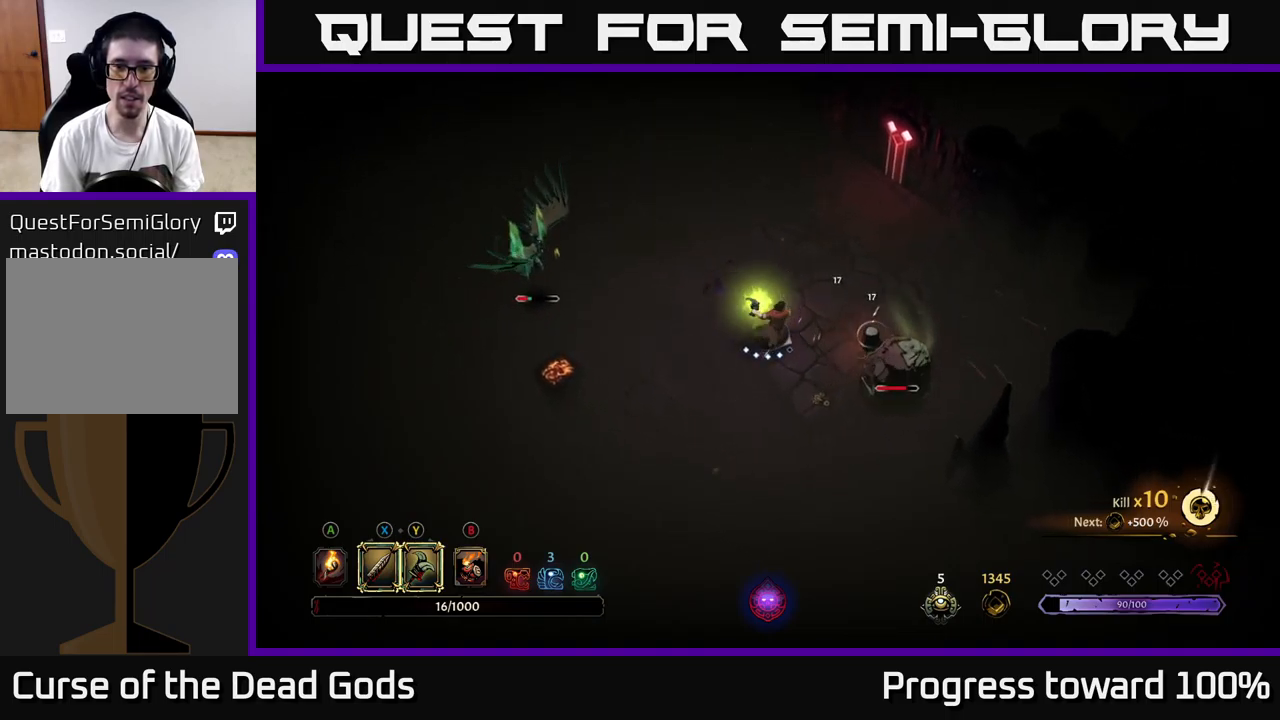
{"buttons": [], "left_stick": "down-left", "right_stick": "center", "events": [[317, "left_stick", "center"], [384, "left_stick", "down-left"]]}
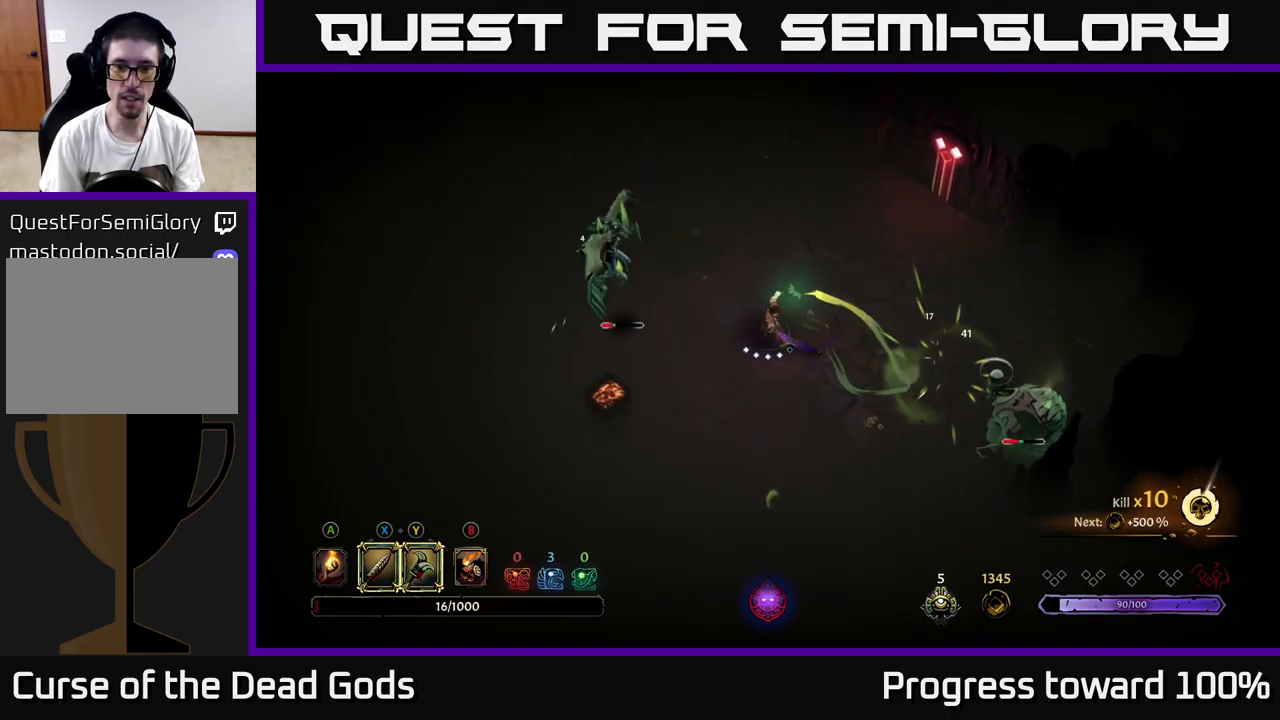
{"buttons": [], "left_stick": "up", "right_stick": "center", "events": [[117, "left_stick", "up-left"], [250, "left_stick", "center"], [334, "A", "down"], [350, "A", "up"], [434, "left_stick", "up"]]}
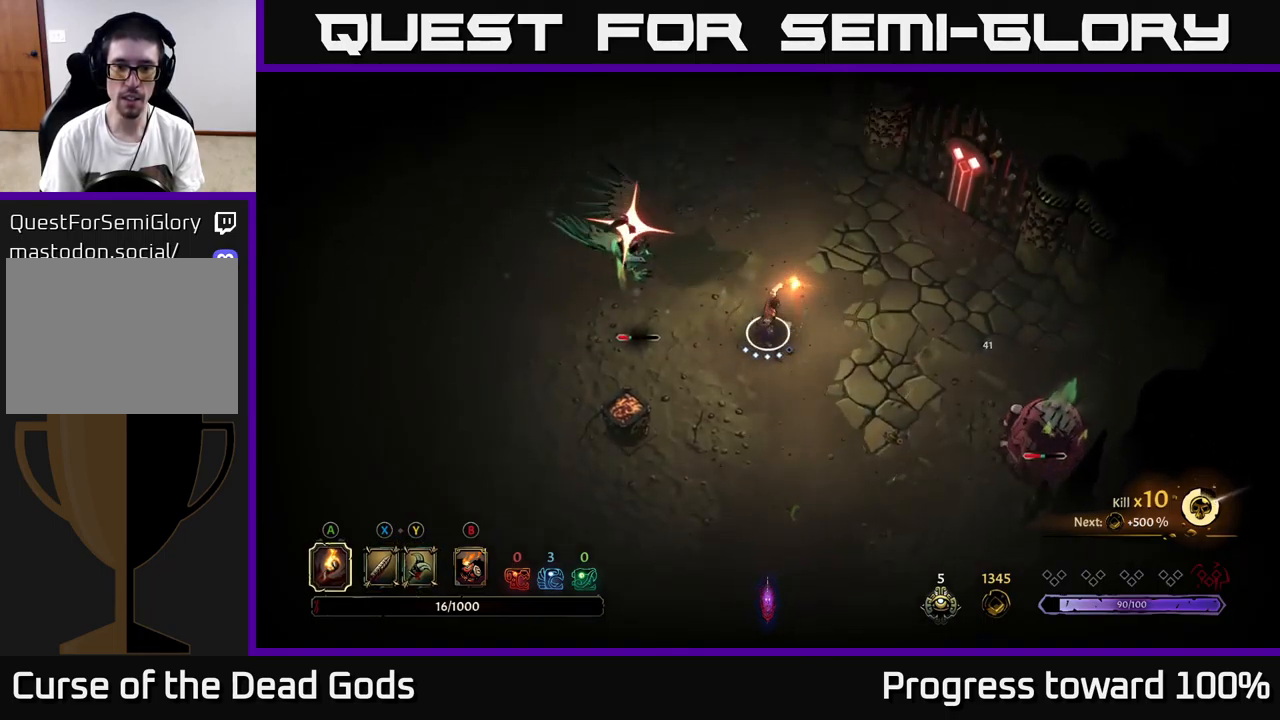
{"buttons": [], "left_stick": "down-right", "right_stick": "center", "events": [[34, "left_stick", "up-left"], [84, "R2", "down"], [184, "R2", "up"], [300, "left_stick", "down-left"], [417, "left_stick", "down-right"]]}
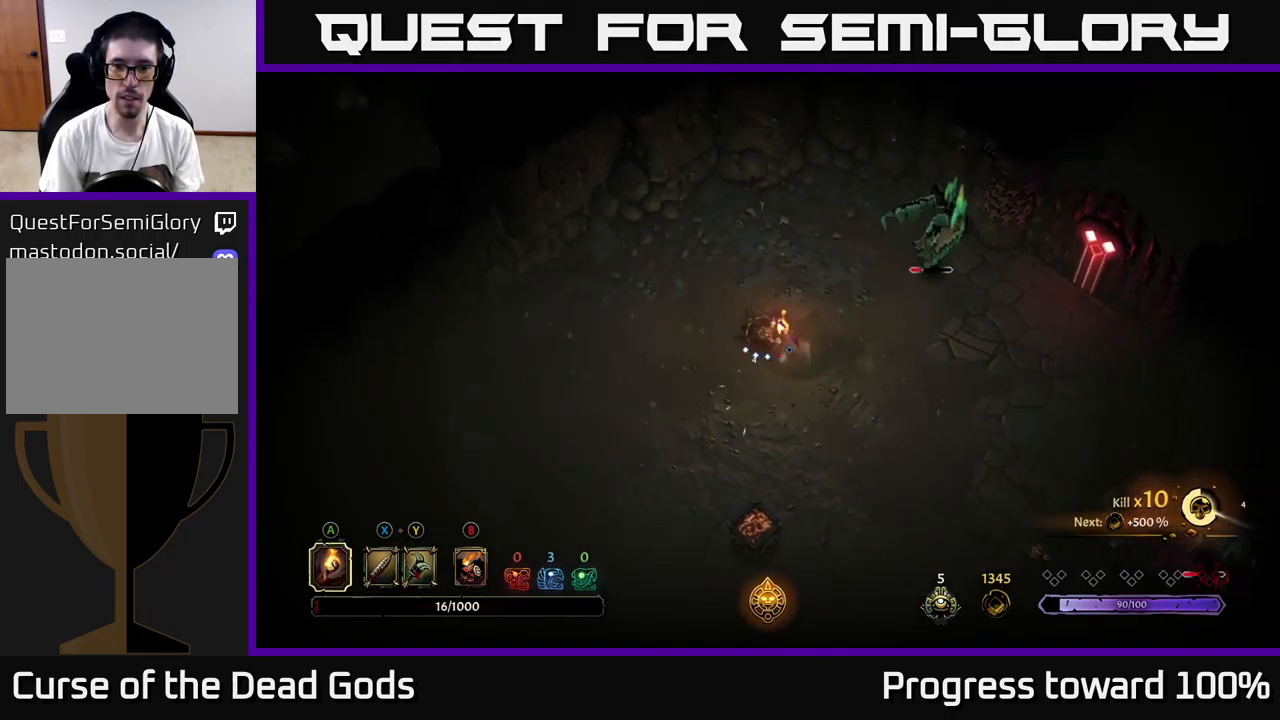
{"buttons": [], "left_stick": "up-right", "right_stick": "center", "events": [[84, "left_stick", "right"], [317, "left_stick", "up-right"]]}
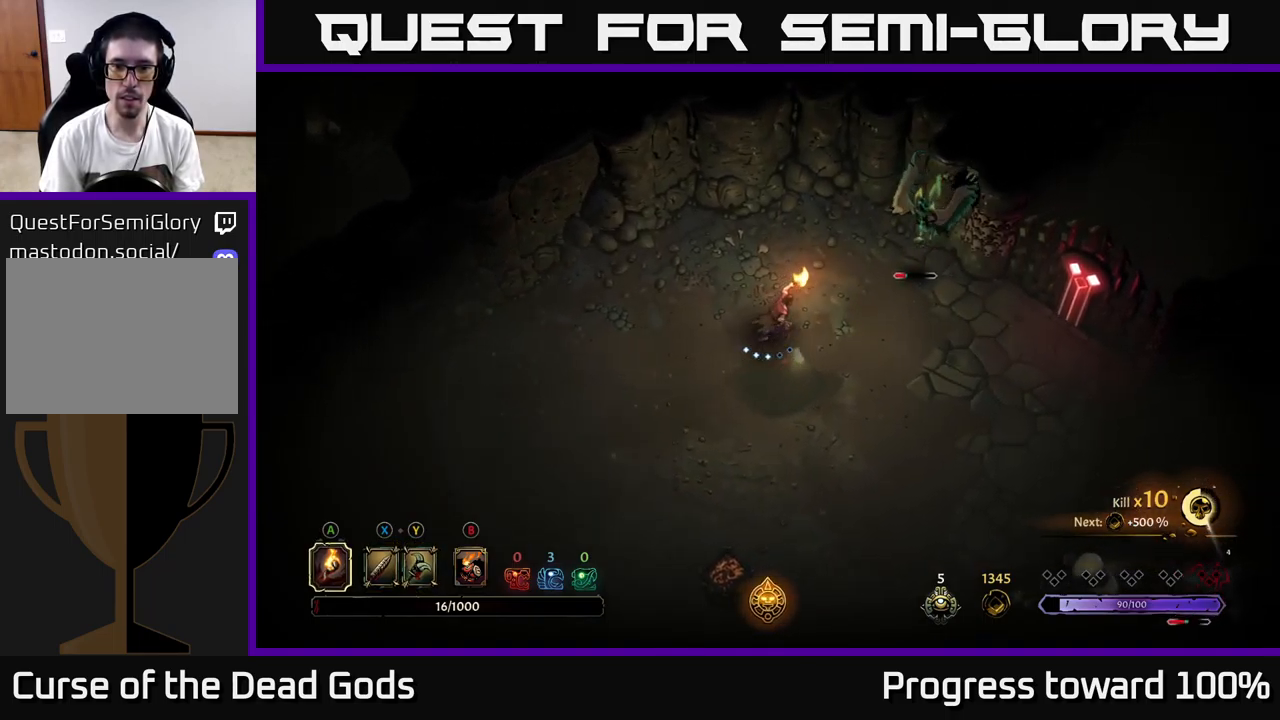
{"buttons": [], "left_stick": "up-right", "right_stick": "center", "events": [[84, "Y", "down"], [200, "Y", "up"]]}
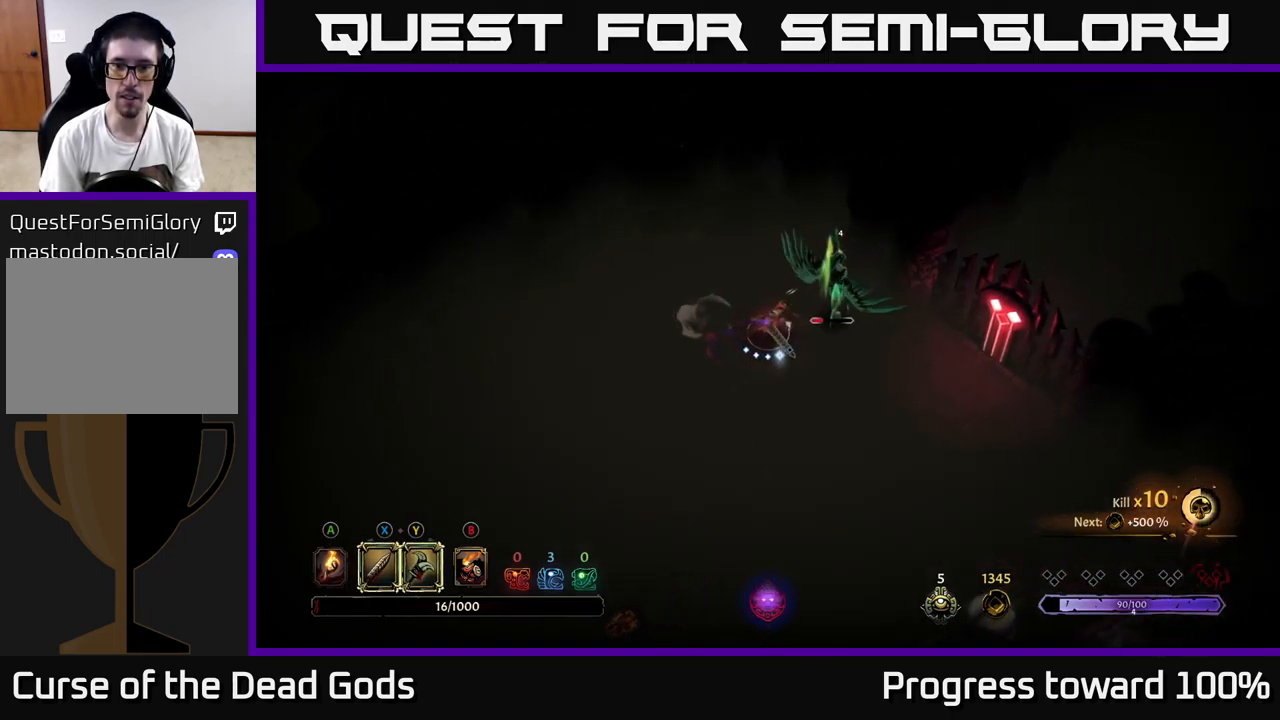
{"buttons": [], "left_stick": "center", "right_stick": "center", "events": [[100, "Y", "down"], [167, "Y", "up"], [400, "left_stick", "center"]]}
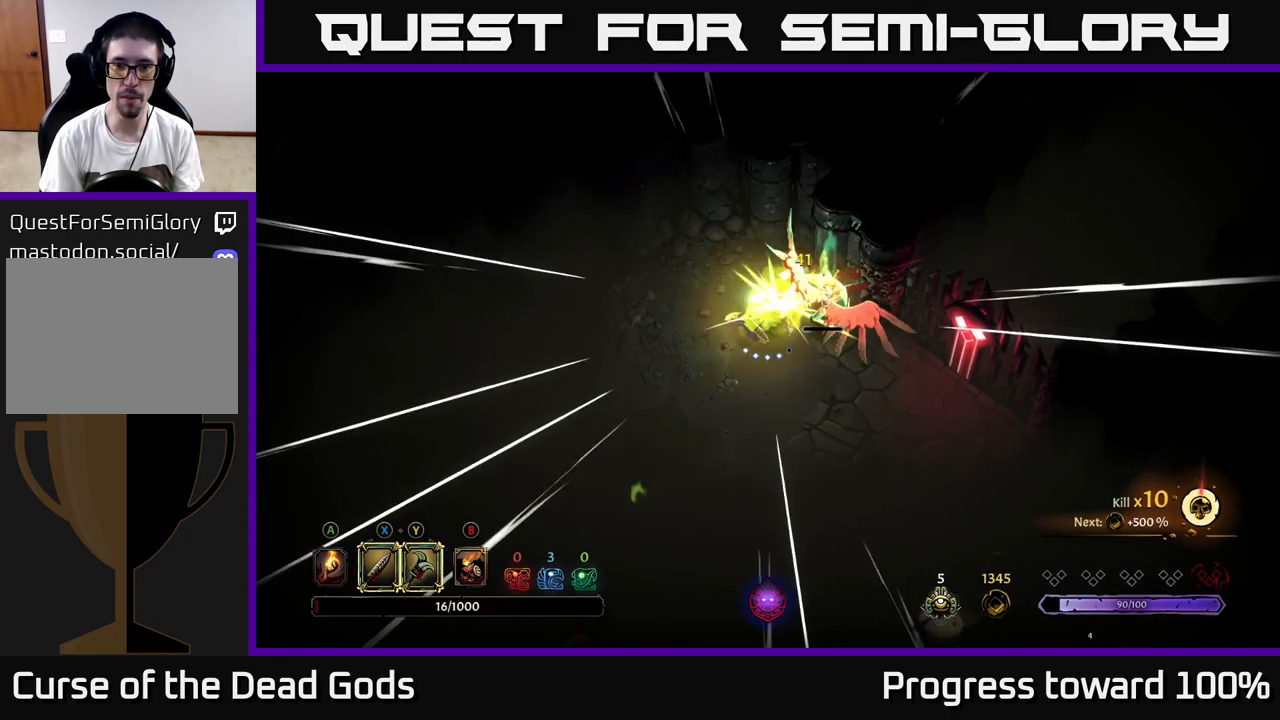
{"buttons": [], "left_stick": "down-right", "right_stick": "center", "events": [[84, "X", "down"], [84, "left_stick", "right"], [184, "X", "up"], [450, "left_stick", "down-right"]]}
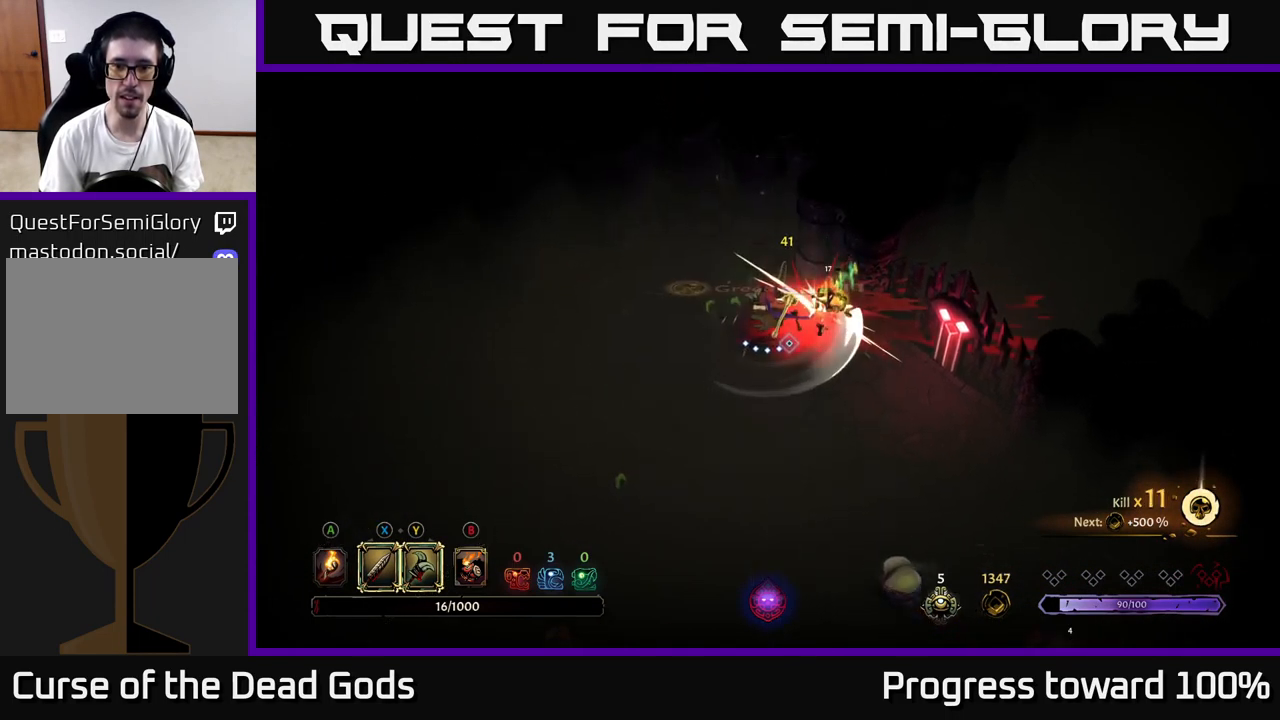
{"buttons": [], "left_stick": "down-right", "right_stick": "center", "events": []}
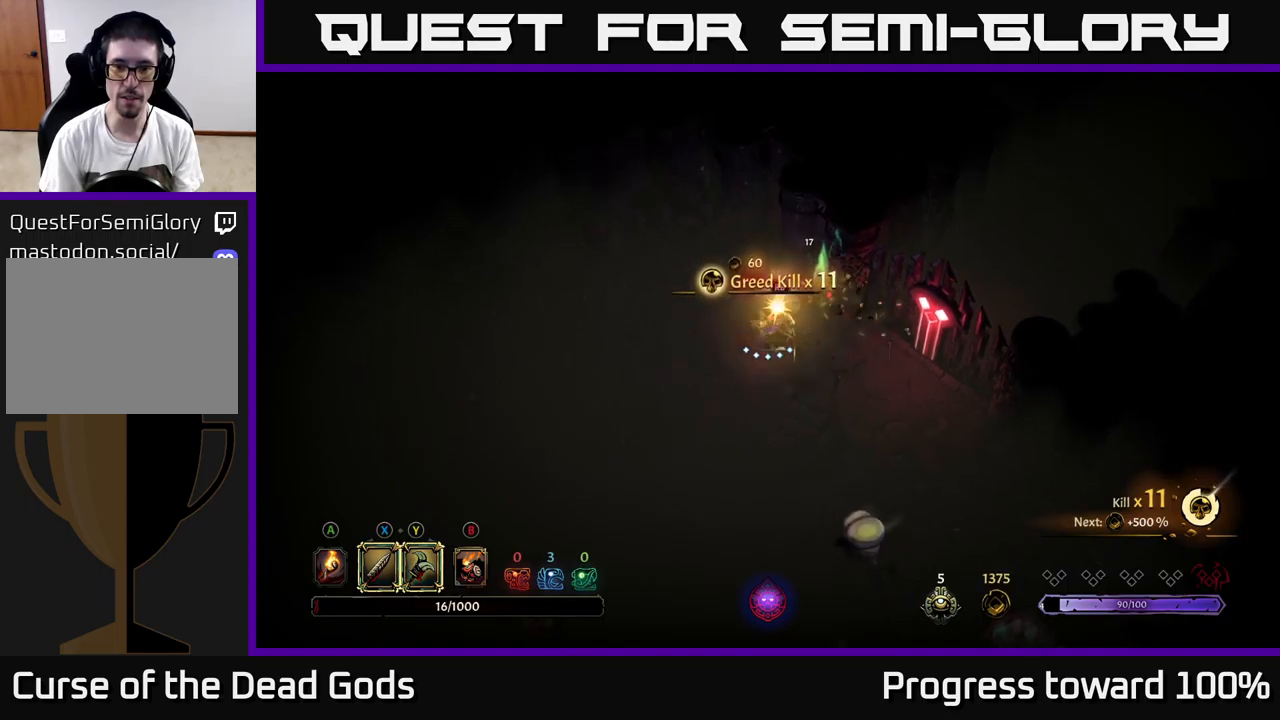
{"buttons": [], "left_stick": "down", "right_stick": "center", "events": [[17, "A", "down"], [133, "A", "up"], [317, "left_stick", "down"], [333, "X", "down"], [400, "X", "up"]]}
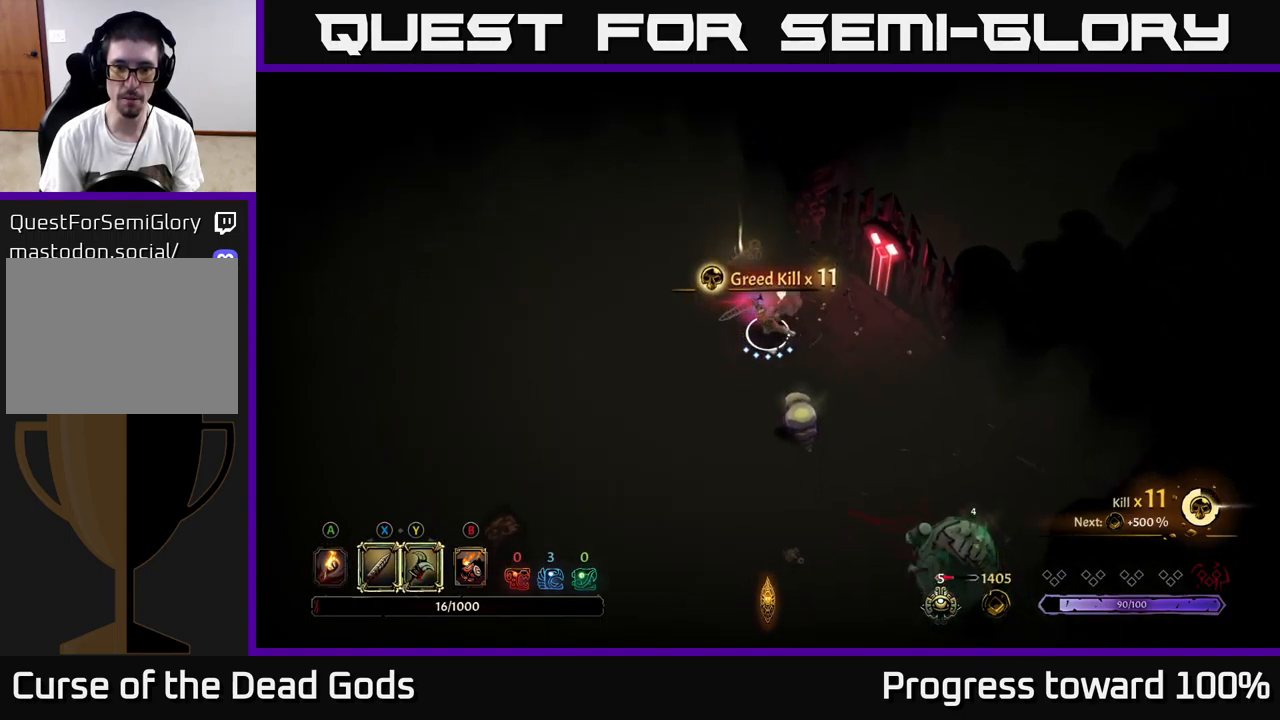
{"buttons": ["X"], "left_stick": "down-right", "right_stick": "center", "events": [[100, "left_stick", "down-right"], [167, "X", "down"], [250, "X", "up"], [467, "X", "down"]]}
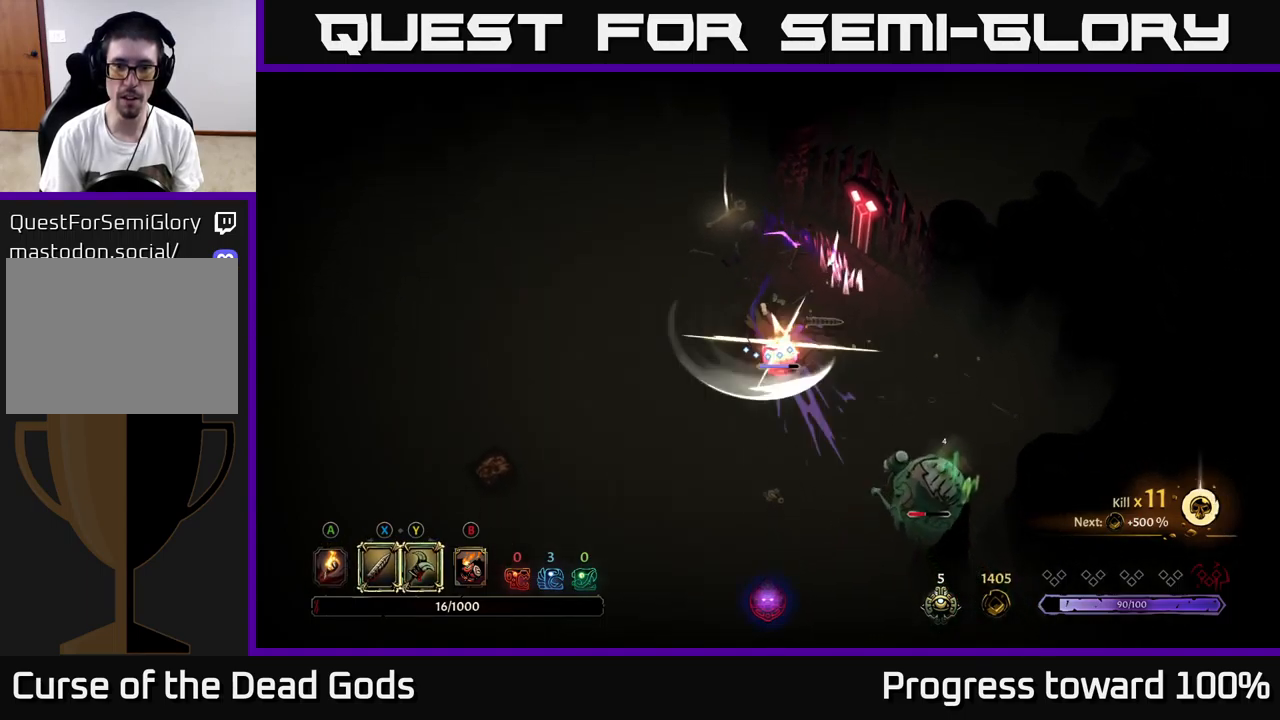
{"buttons": [], "left_stick": "center", "right_stick": "center", "events": [[133, "X", "up"], [267, "left_stick", "center"]]}
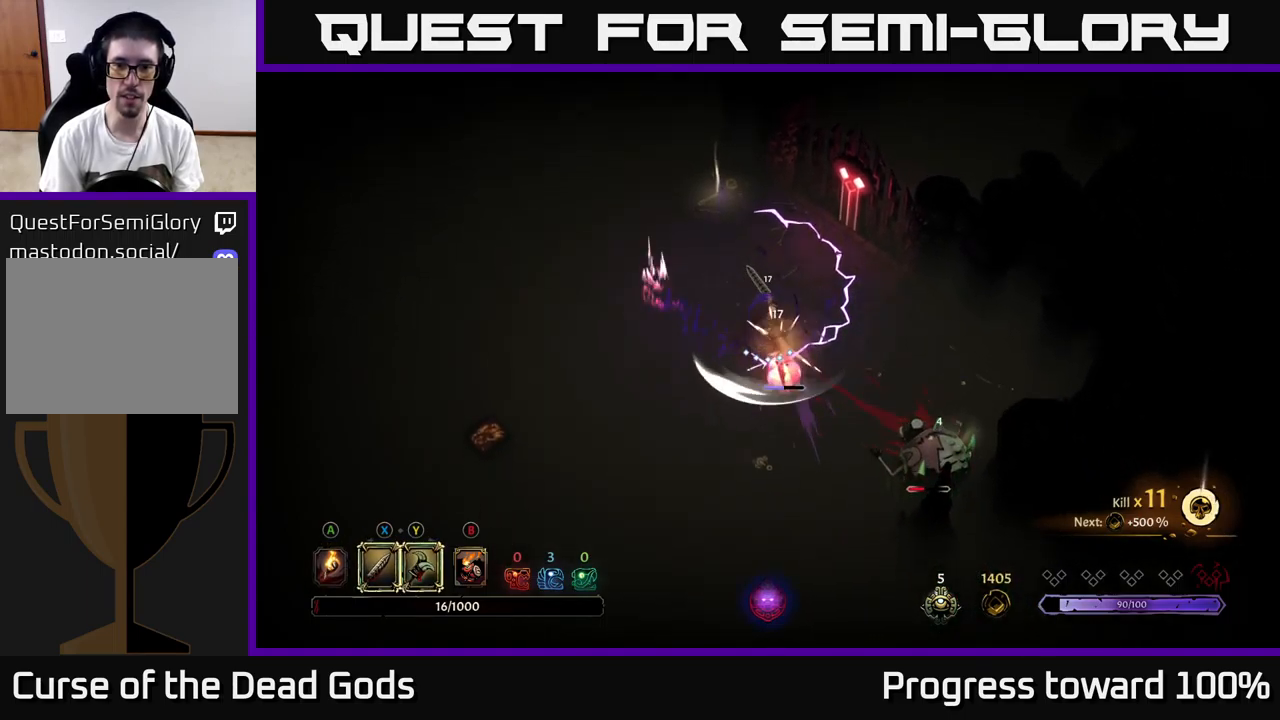
{"buttons": [], "left_stick": "down-right", "right_stick": "center", "events": [[33, "left_stick", "down-left"], [200, "R2", "down"], [333, "R2", "up"], [500, "left_stick", "down-right"]]}
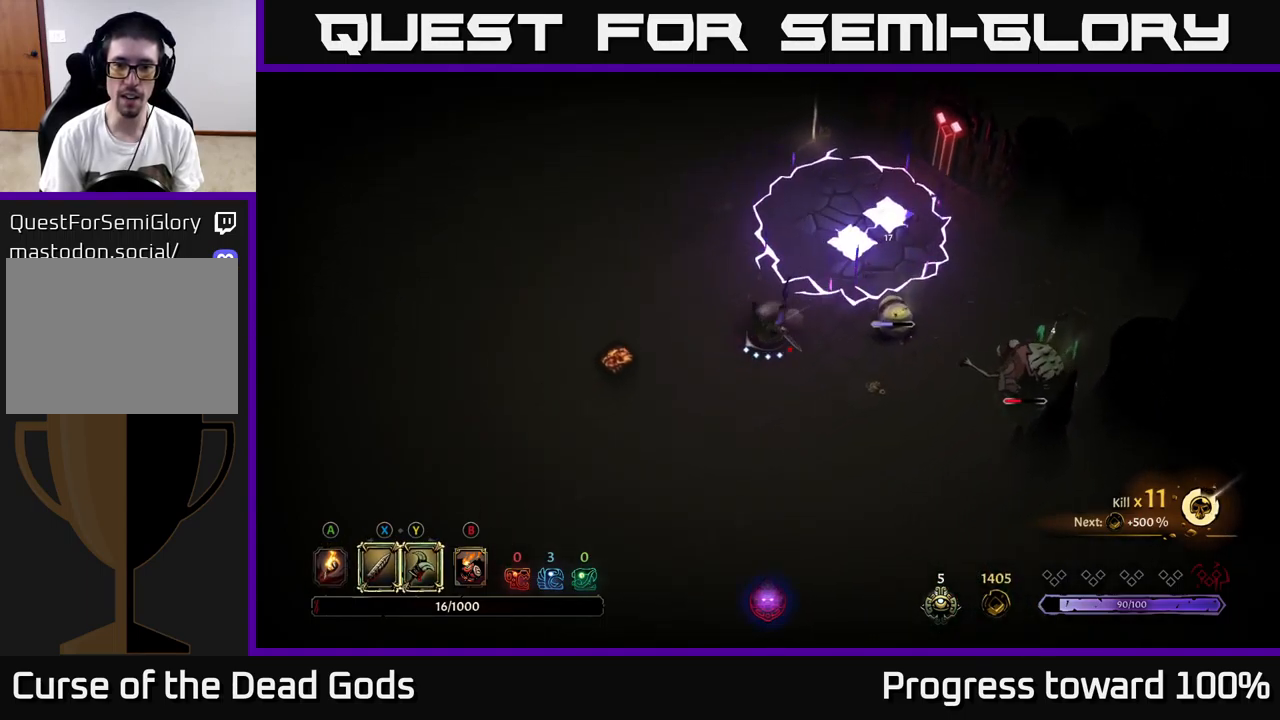
{"buttons": [], "left_stick": "right", "right_stick": "center", "events": [[50, "left_stick", "right"], [150, "X", "down"], [233, "X", "up"]]}
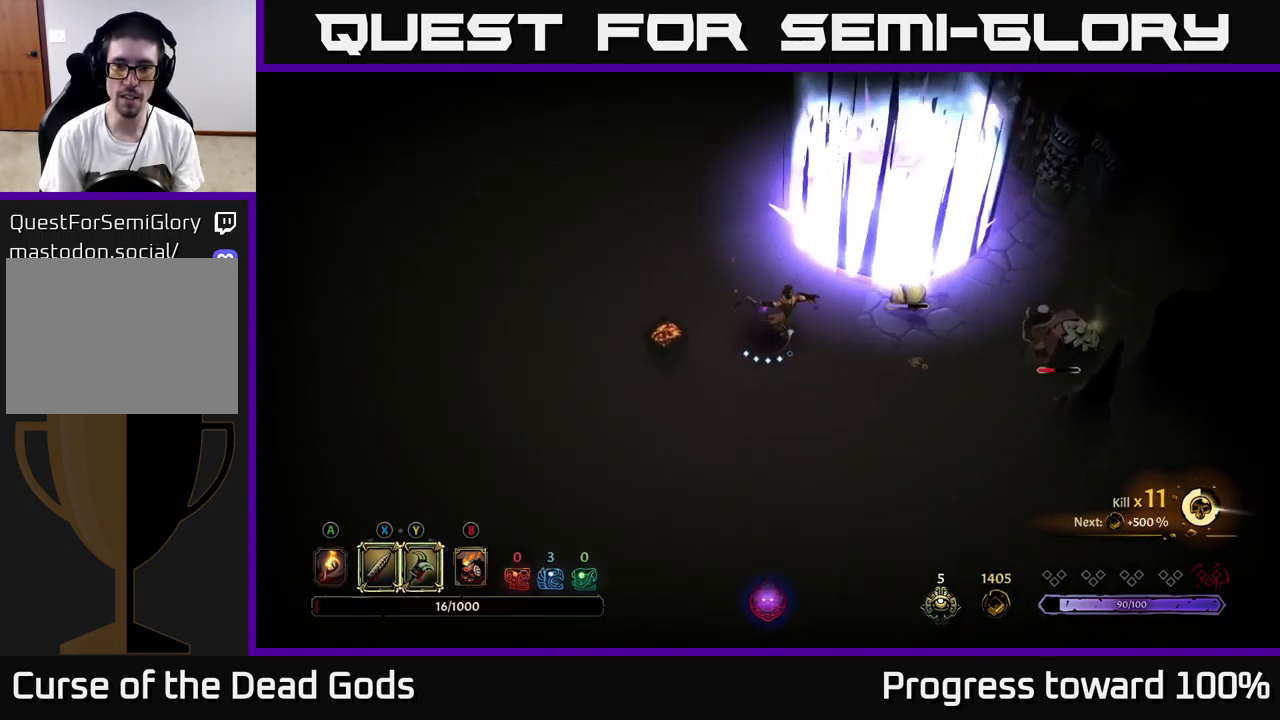
{"buttons": [], "left_stick": "center", "right_stick": "center", "events": [[133, "Y", "down"], [283, "Y", "up"], [367, "left_stick", "center"]]}
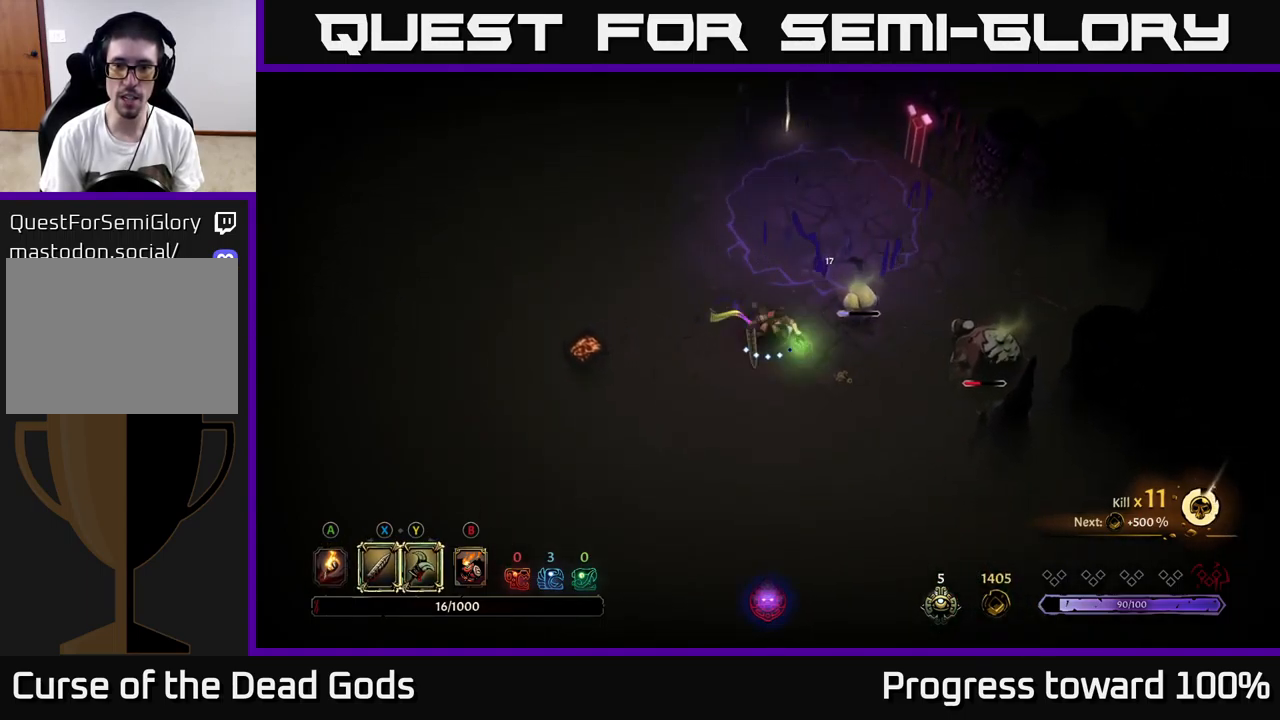
{"buttons": [], "left_stick": "down", "right_stick": "center", "events": [[283, "left_stick", "down"]]}
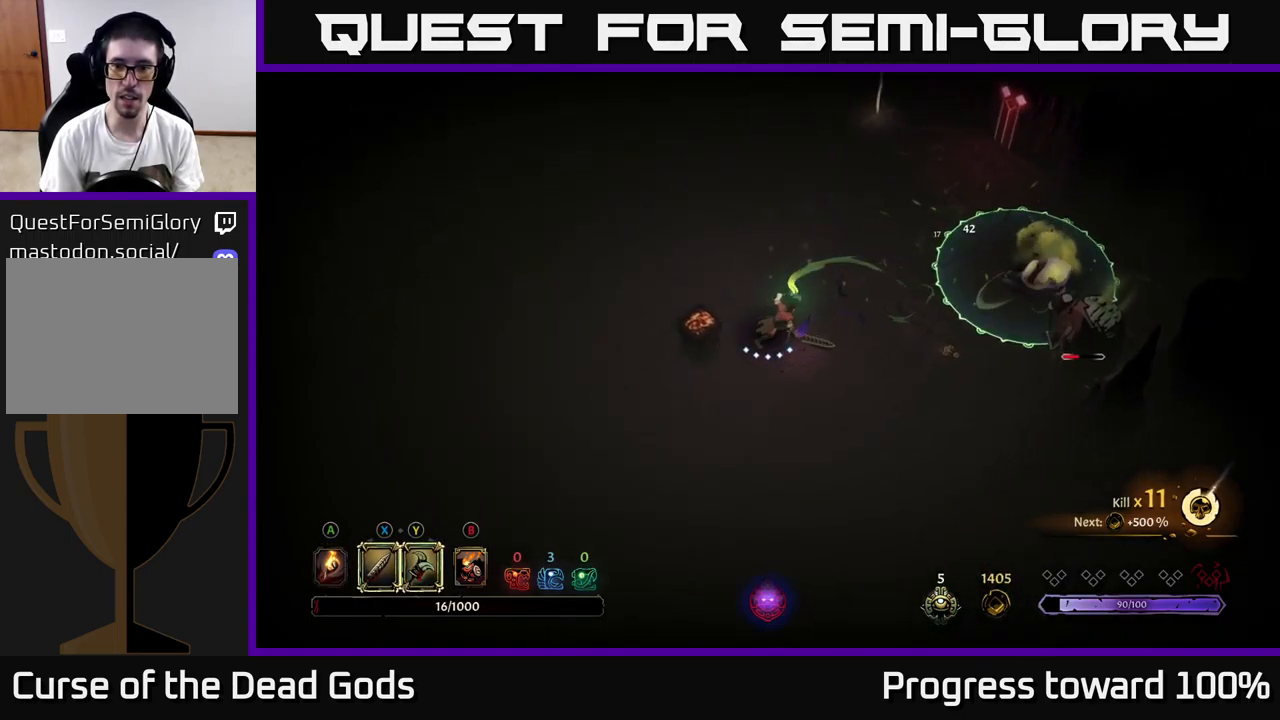
{"buttons": [], "left_stick": "down-right", "right_stick": "center", "events": [[17, "left_stick", "down-right"]]}
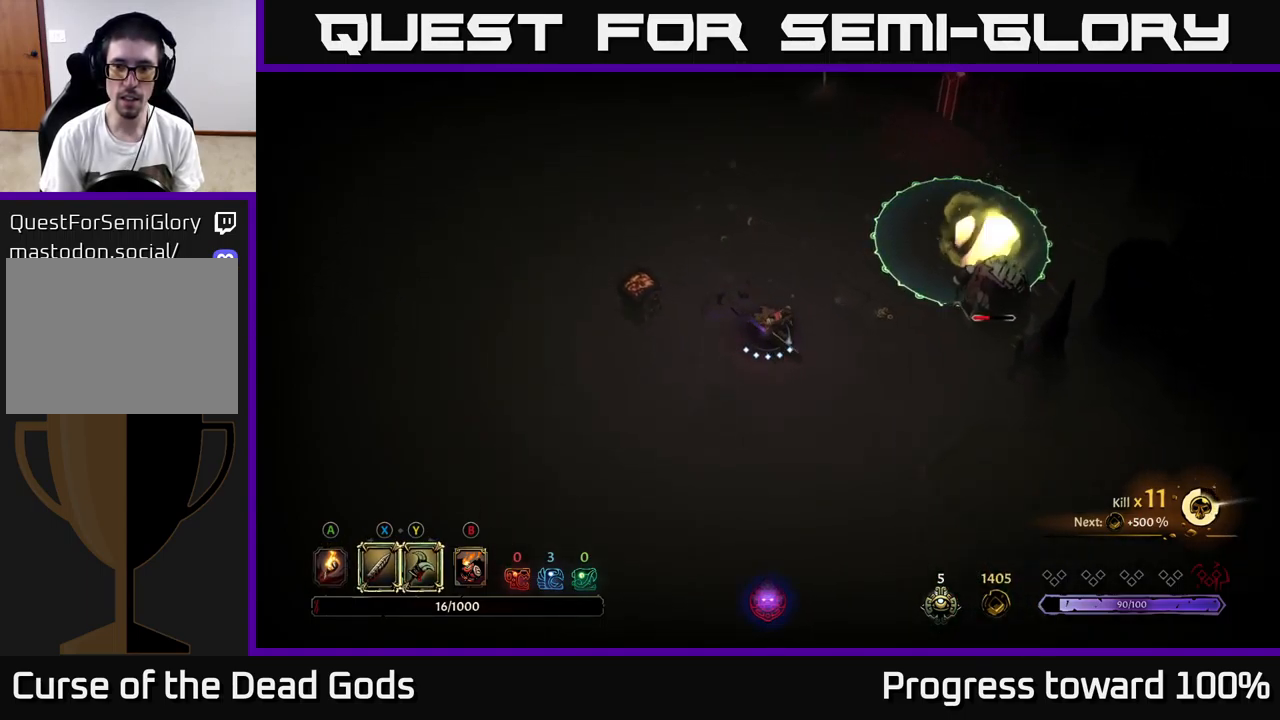
{"buttons": [], "left_stick": "right", "right_stick": "center", "events": [[17, "left_stick", "right"]]}
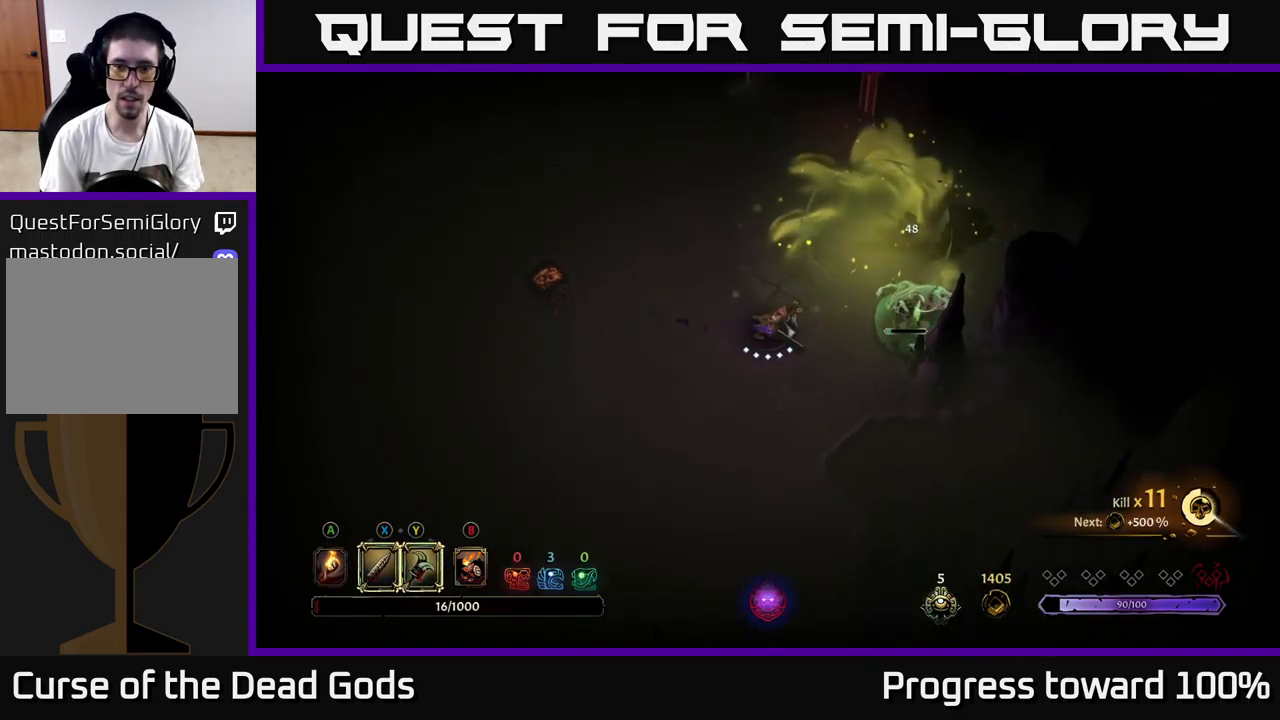
{"buttons": [], "left_stick": "right", "right_stick": "center", "events": [[83, "X", "down"], [150, "X", "up"], [250, "X", "down"], [317, "X", "up"]]}
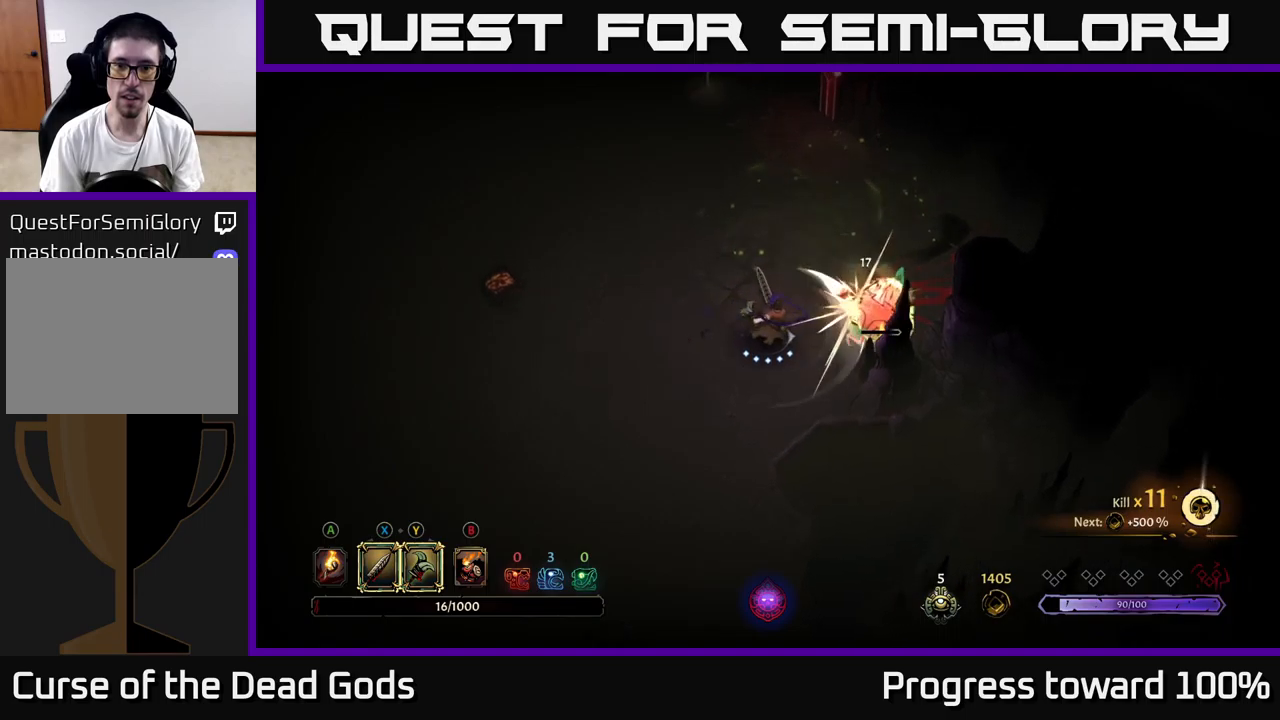
{"buttons": [], "left_stick": "center", "right_stick": "center", "events": [[34, "left_stick", "center"]]}
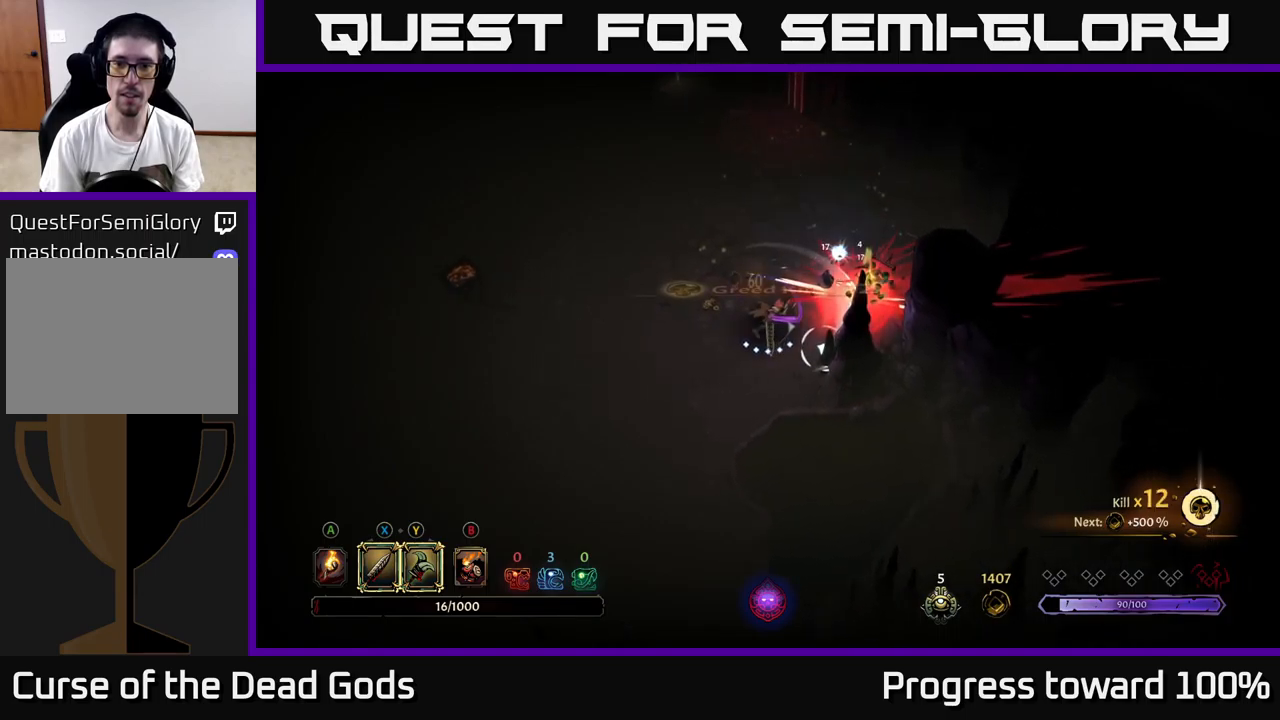
{"buttons": [], "left_stick": "up-right", "right_stick": "center", "events": [[134, "left_stick", "left"], [284, "left_stick", "up-left"], [467, "left_stick", "up-right"]]}